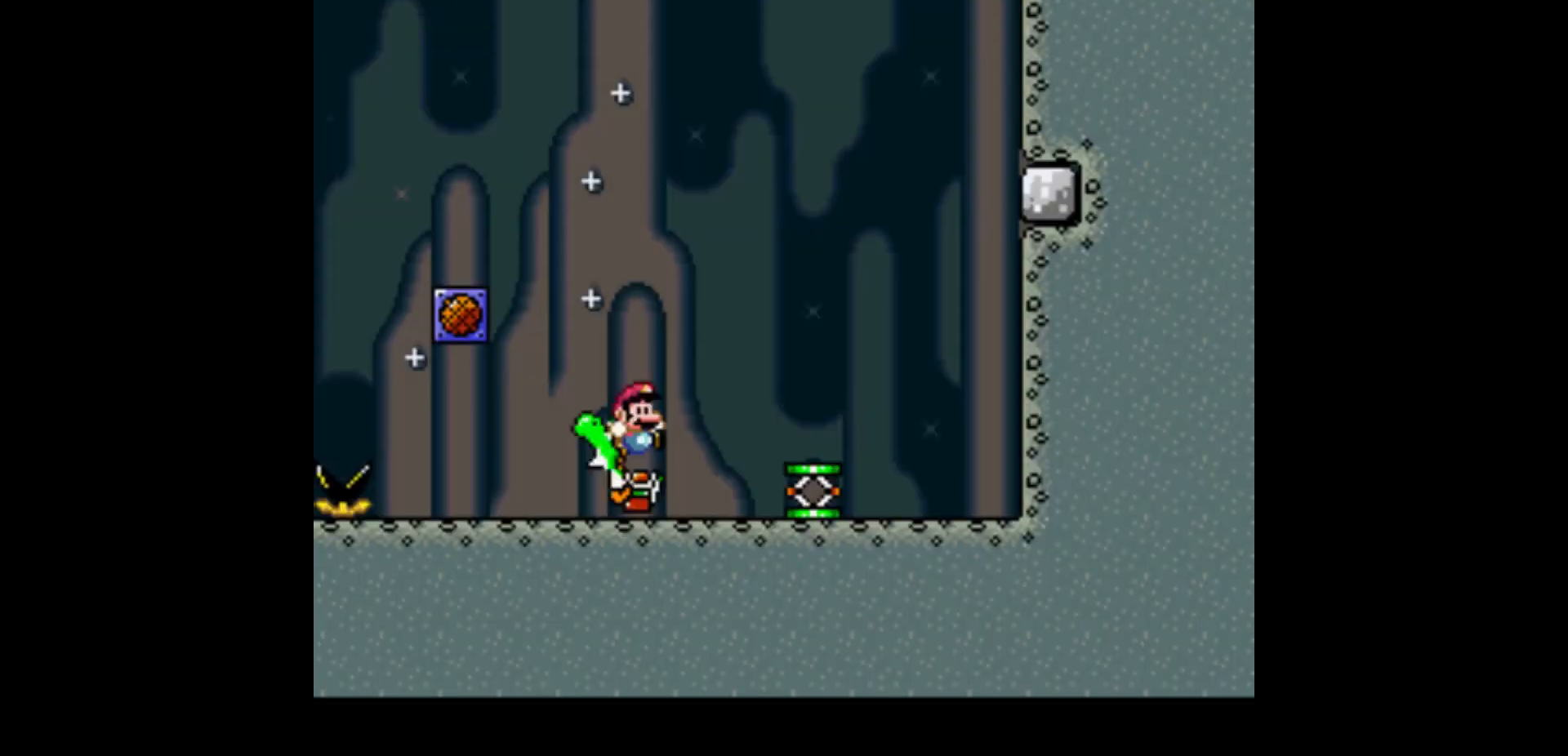
Gameplay with a controller (Nintendo layout); each line is a JSON object with the inputs held at the frame after it. "events" lists button and stick changes between this image and that frame as [ms after this image, input, new state], when the widget could be followed in between. Not read: L3 R1 R3.
{"buttons": ["Y", "DPAD_RIGHT"], "events": [[34, "DPAD_RIGHT", "down"], [134, "DPAD_RIGHT", "up"], [367, "DPAD_RIGHT", "down"]]}
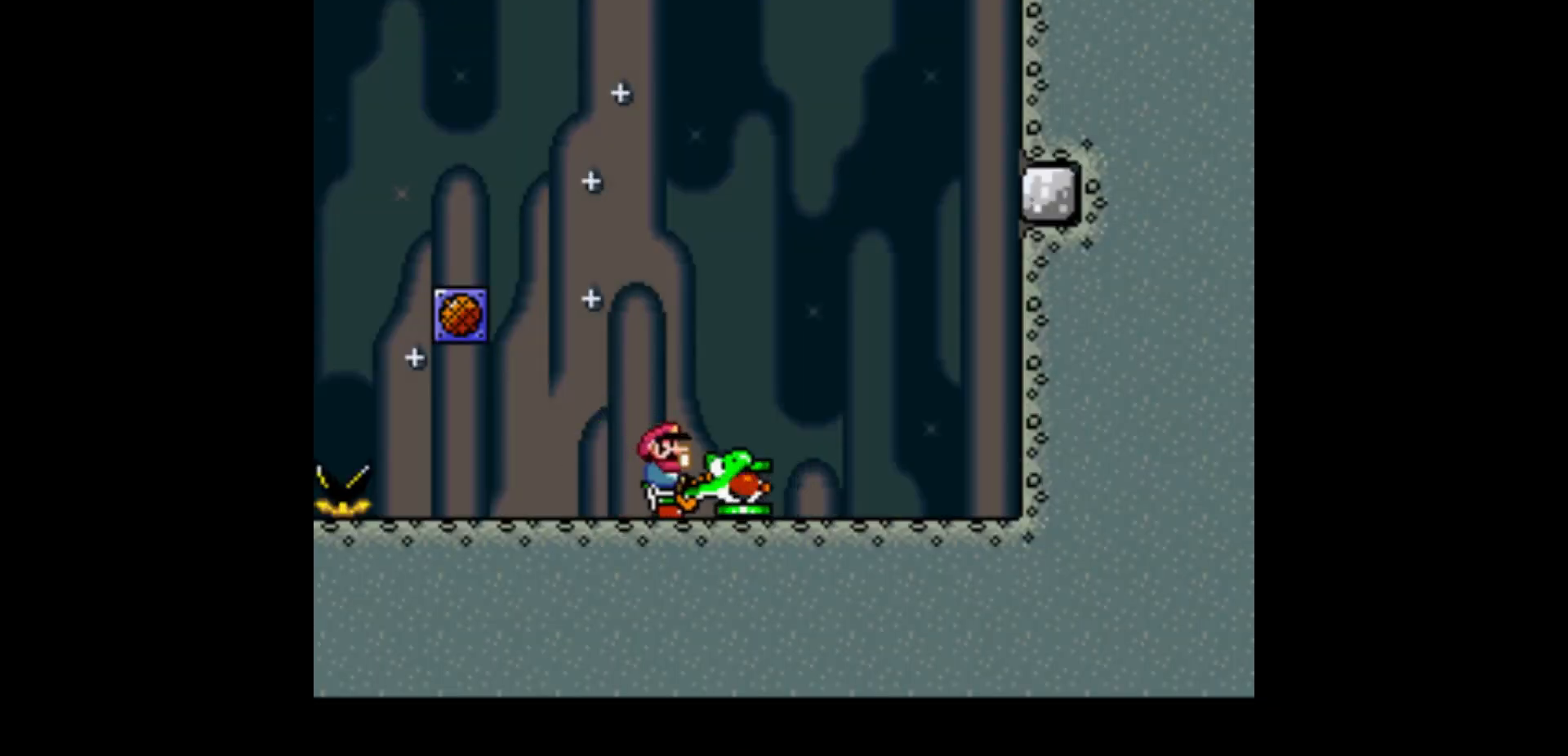
{"buttons": ["B", "Y"], "events": [[200, "B", "down"], [400, "DPAD_RIGHT", "up"], [434, "Y", "up"], [500, "Y", "down"]]}
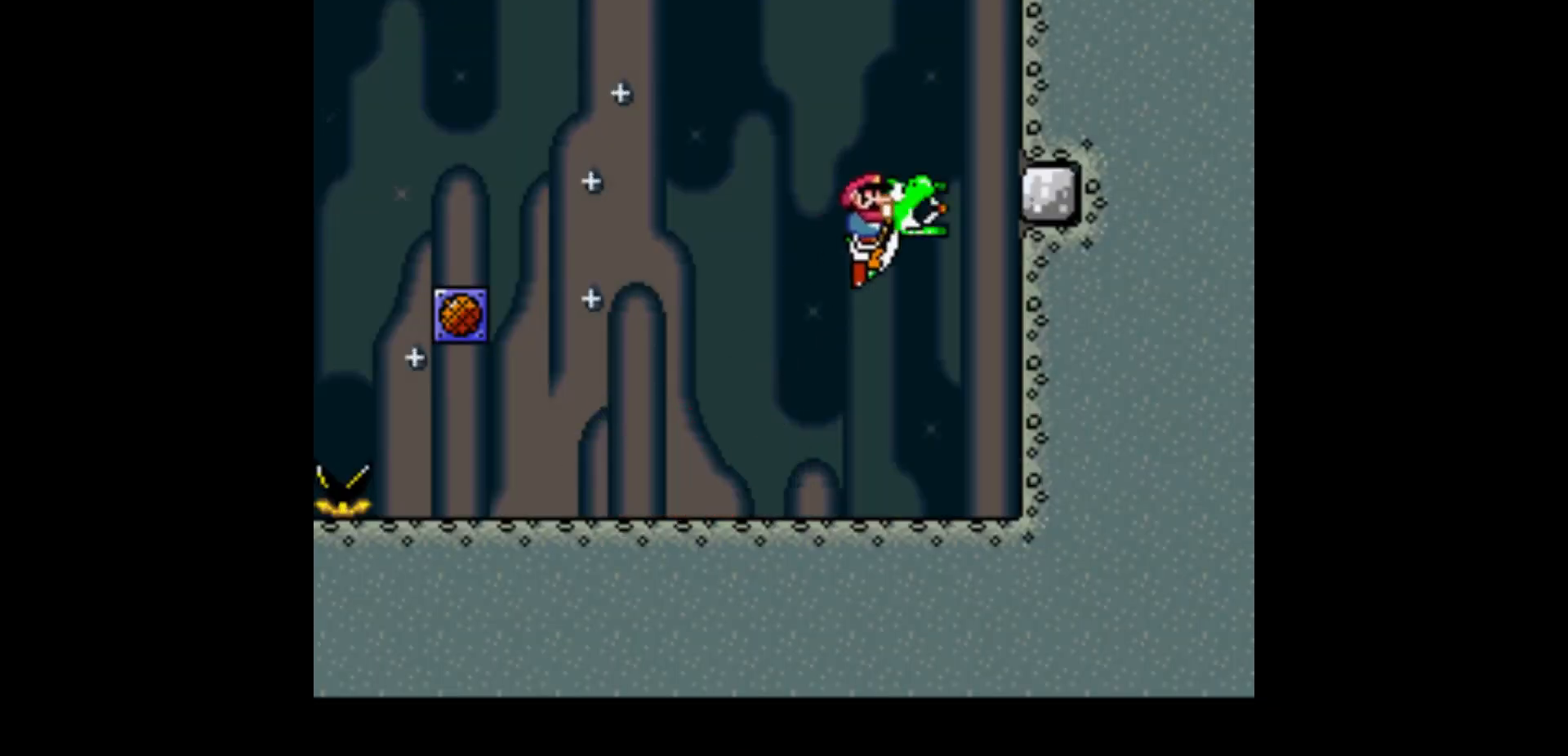
{"buttons": ["B", "Y"], "events": []}
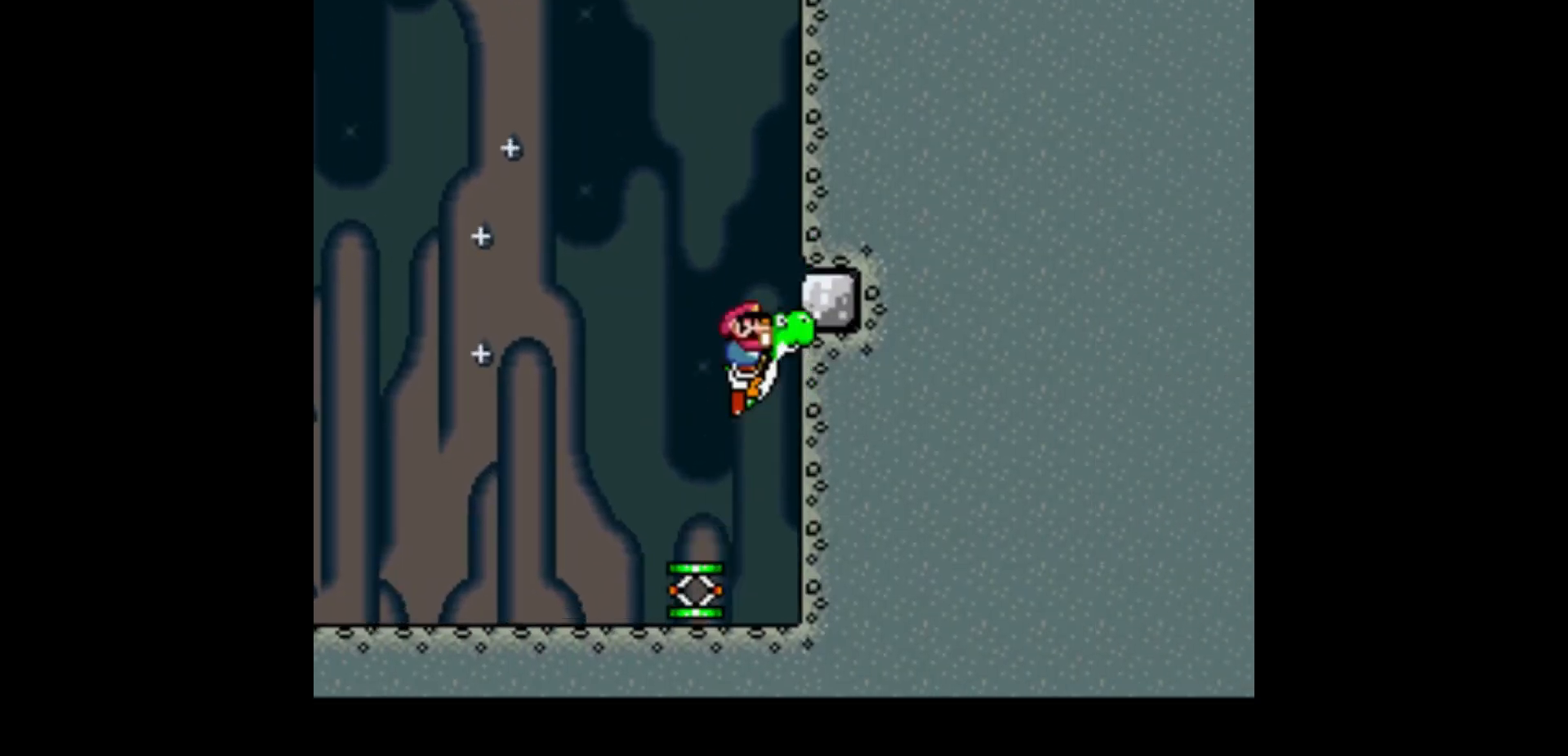
{"buttons": ["B", "Y", "DPAD_RIGHT"], "events": [[334, "DPAD_RIGHT", "down"]]}
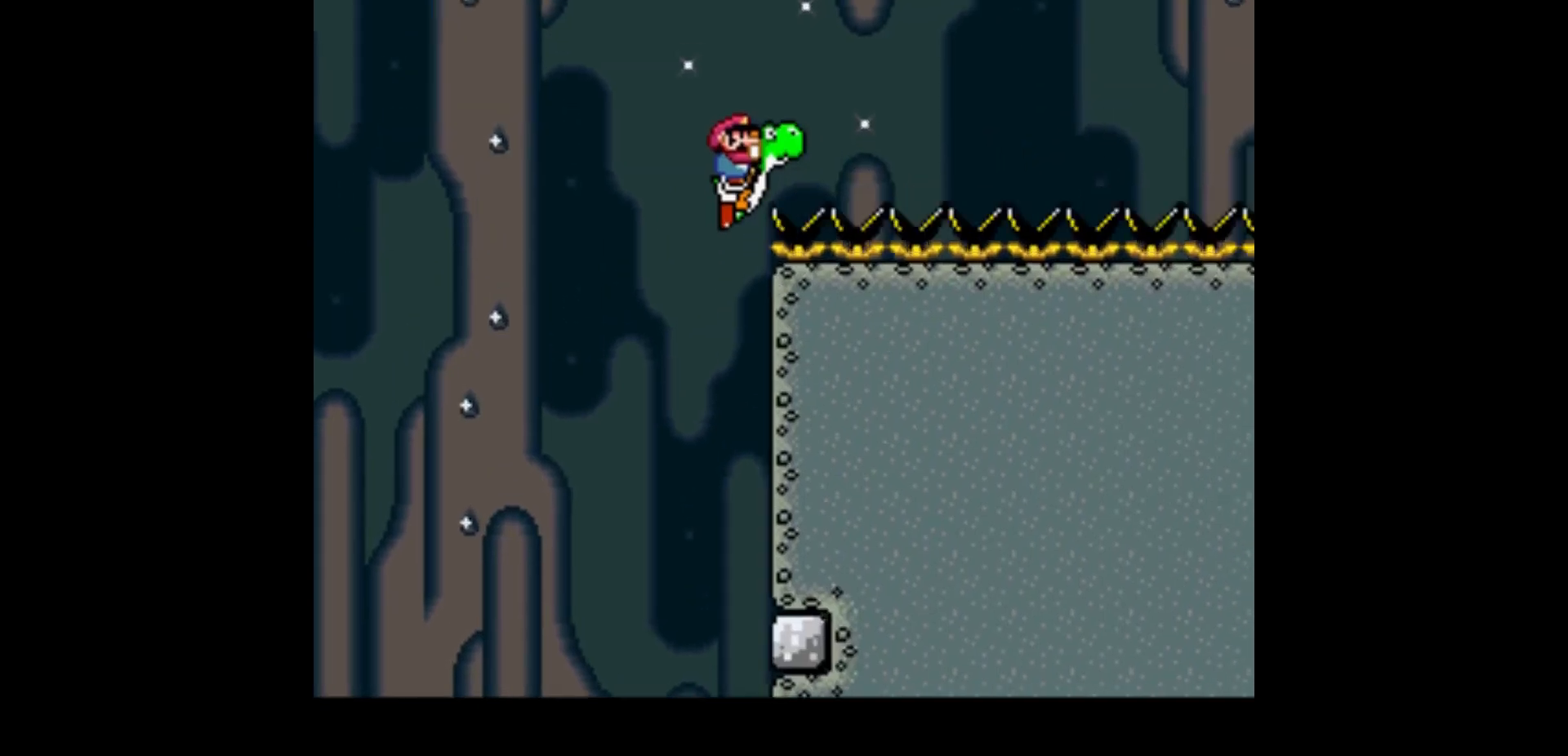
{"buttons": ["Y", "DPAD_RIGHT"], "events": [[334, "B", "up"]]}
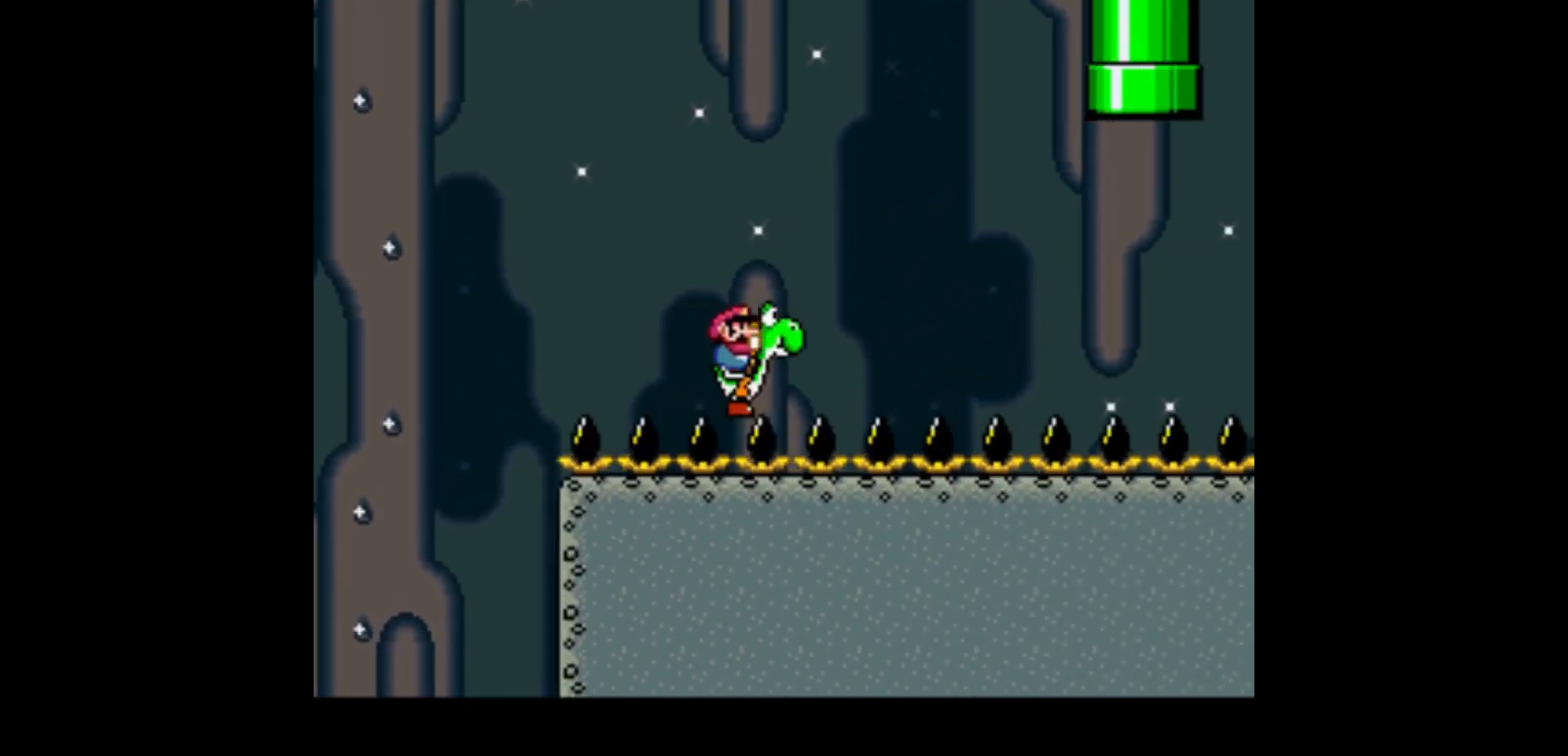
{"buttons": ["Y", "DPAD_RIGHT"], "events": []}
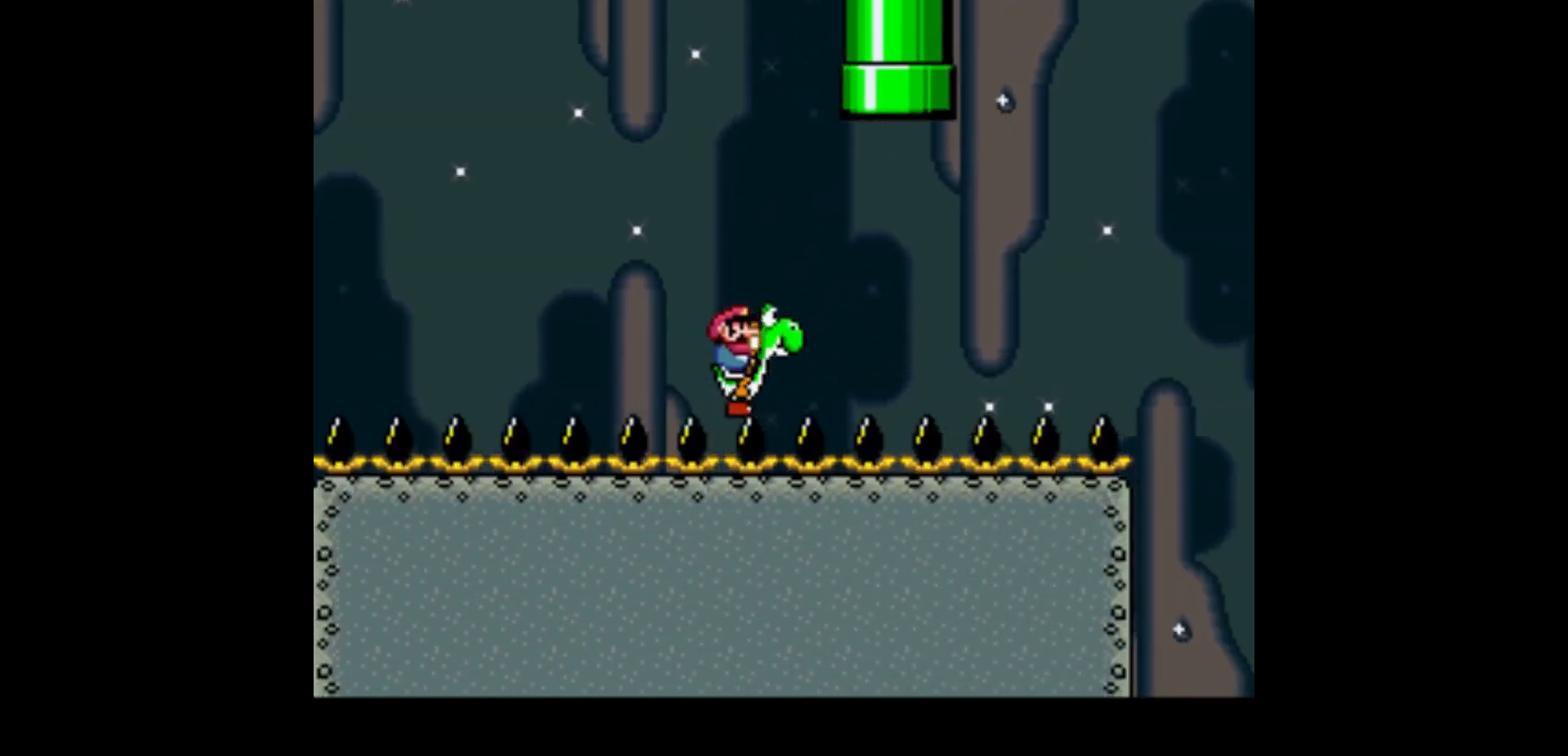
{"buttons": ["B", "Y", "DPAD_UP"], "events": [[67, "B", "down"], [201, "DPAD_UP", "down"], [467, "DPAD_RIGHT", "up"]]}
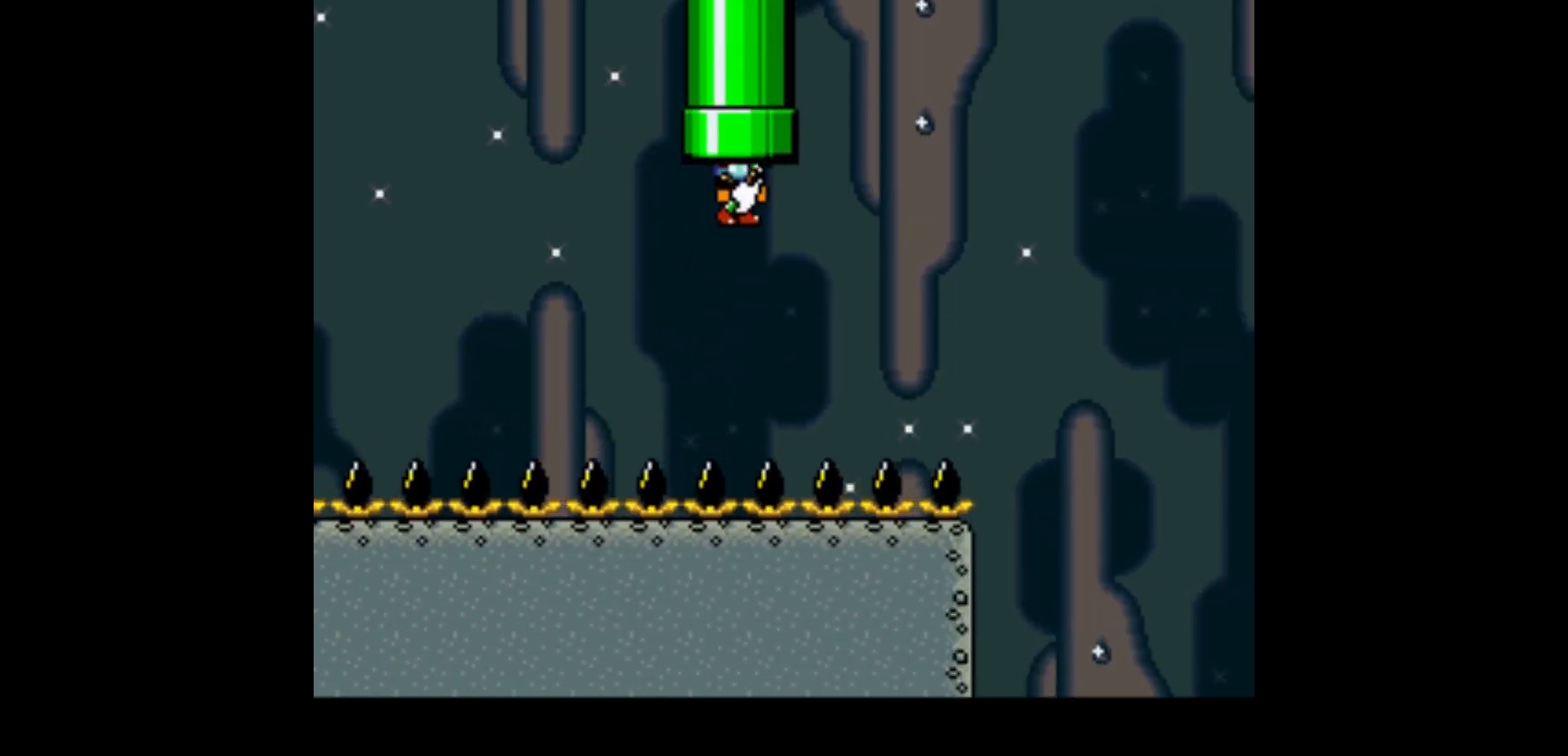
{"buttons": [], "events": [[33, "DPAD_UP", "up"], [267, "B", "up"], [300, "Y", "up"]]}